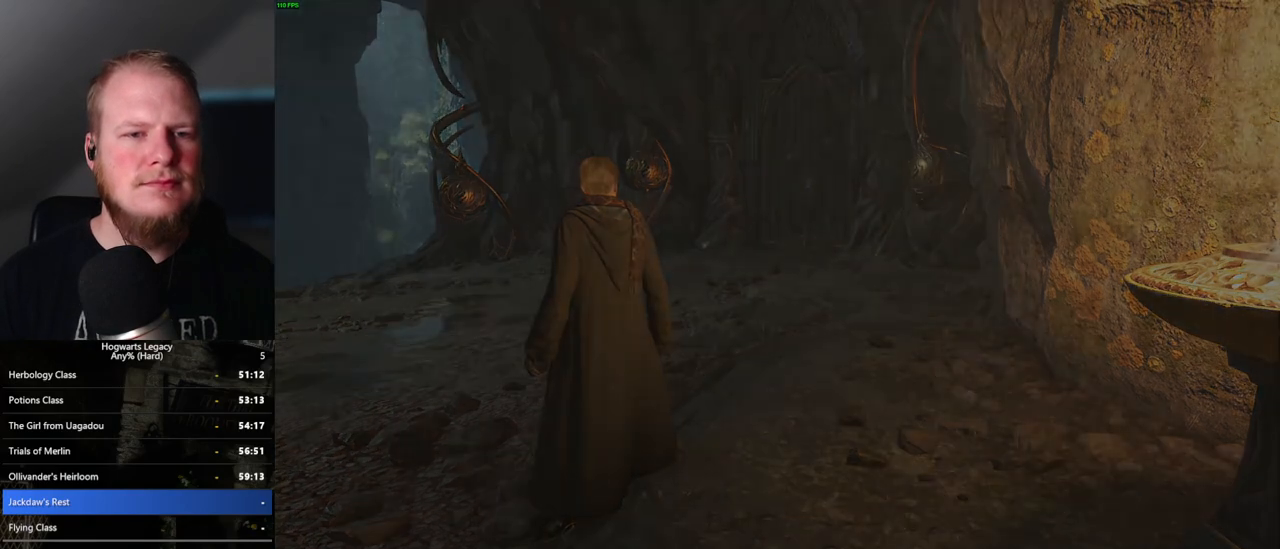
Gameplay with keyboard and mouse; each line is a JSON object with the keys and mouse buttons held at the frame after it. "events" lists presses ("down") and releases ("up") of ".", "/", "0", "1", "2", "3", "4", "5", "6", "7", "8", "9", "a", "alt_l", "alt_r", "b", "backslash", "backspace", "c", "caps_lock", "comma", "ctrl_l", "ctrl_r", "d", "e", "equals", "escape", "f", "f1", "f10", "f11", "f12", "f2", "f3", "f4", "f5", "f6", "f7", "f8", "f9", "g", "h", "i", "j", "k", "l", "lbracket", "m", "minus", "n", "o", "p", "q", "quote", "r", "rbracket", "return", "s", "semicolon", "shift_l", "shift_r", "space", "super_l", "super_r", "t", "tab", "tilde", "u", "v", "w", "x", "y", "z", "mouse_left", "mouse_wheel", "mouse_right", "mouse_mb4" and "mouse_mb5" between this image and that frame as [ms after this image, input, new state], when the widget could be followed in between. "mouse_left", "mouse_wheel", "mouse_right", "mouse_mb4", "mouse_mb5" = the "left", "wheel", "right", "mb4", "mb5" buttons of the "mouse" list. No other keys are recorded. "wheel" means that the mouse wheel is clicked or scrolled. Mouse movement is not recorded.
{"keys": ["w"], "mouse": [], "events": [[383, "w", "down"]]}
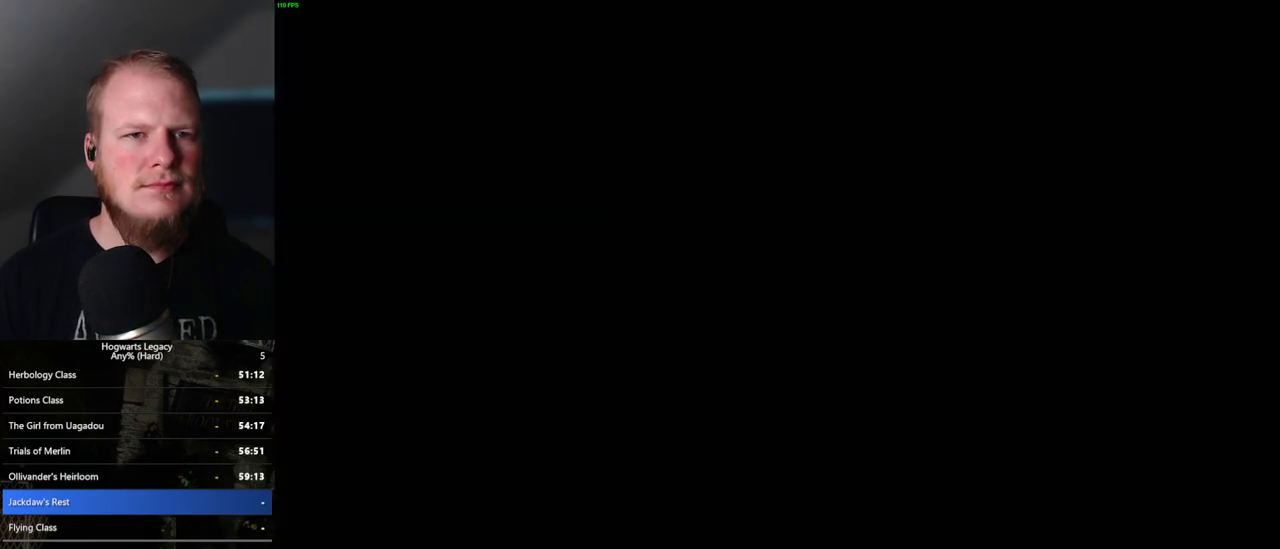
{"keys": ["w"], "mouse": [], "events": [[367, "space", "down"], [450, "space", "up"]]}
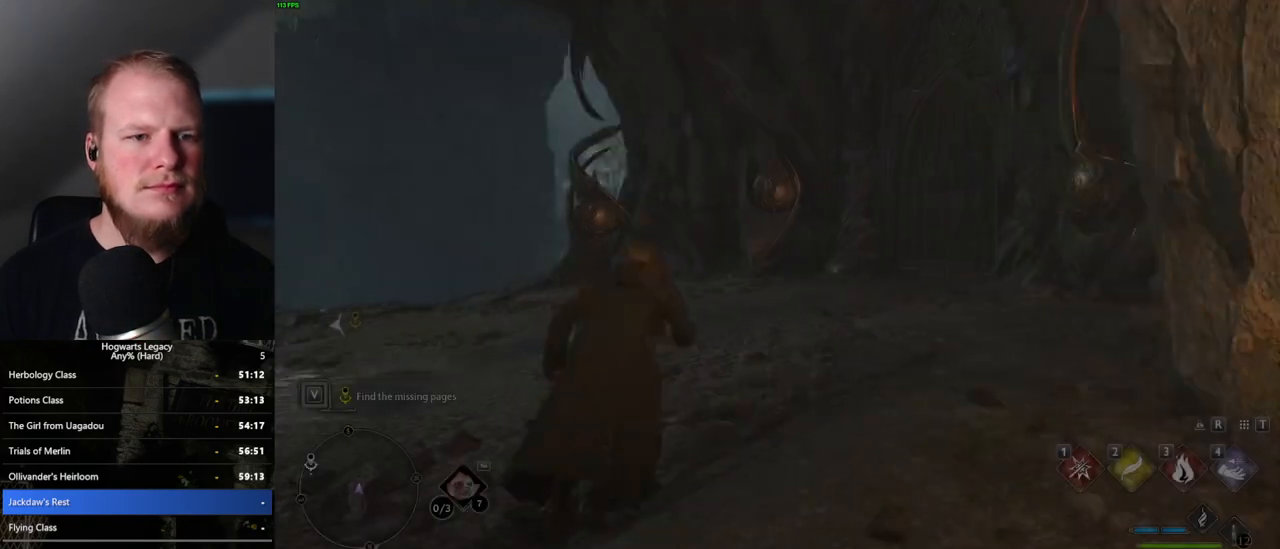
{"keys": ["w"], "mouse": [], "events": [[100, "shift_l", "down"], [233, "shift_l", "up"]]}
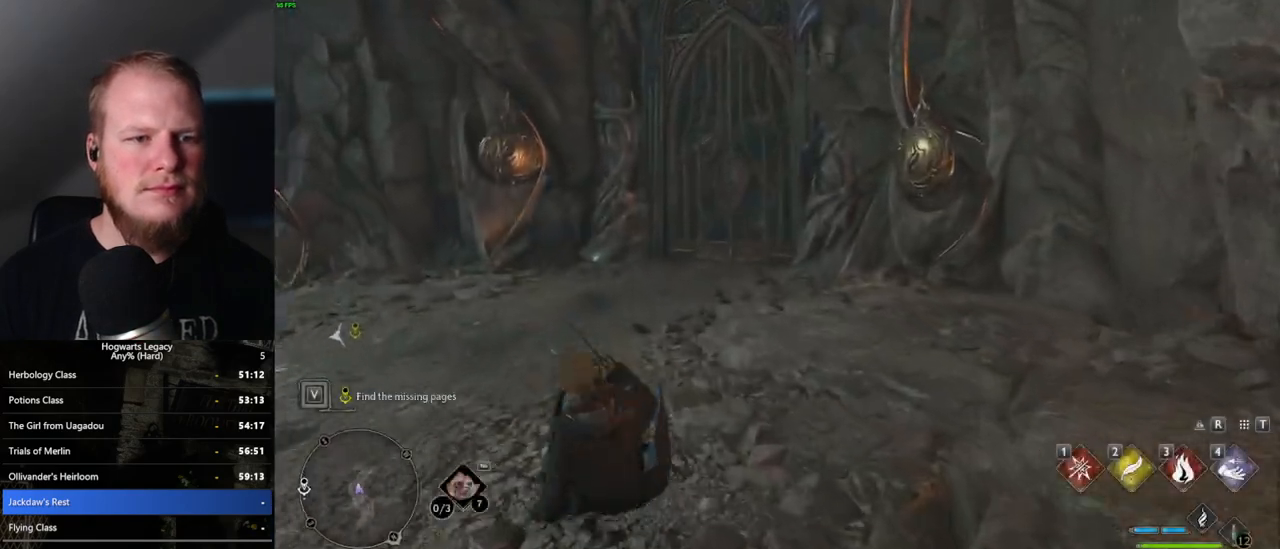
{"keys": ["w"], "mouse": [], "events": []}
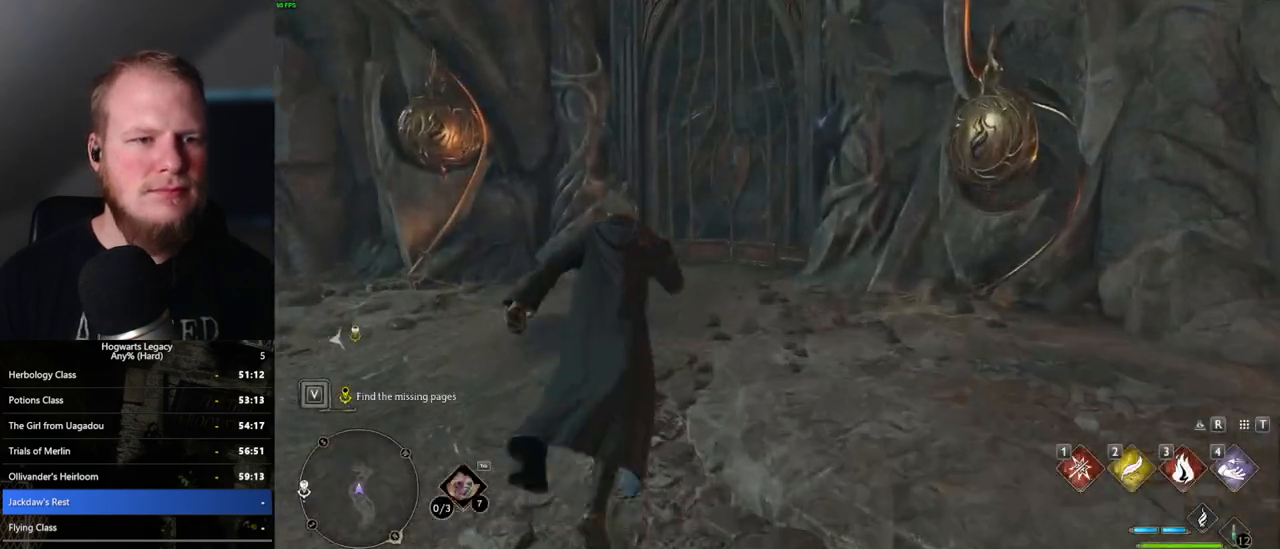
{"keys": ["w"], "mouse": [], "events": []}
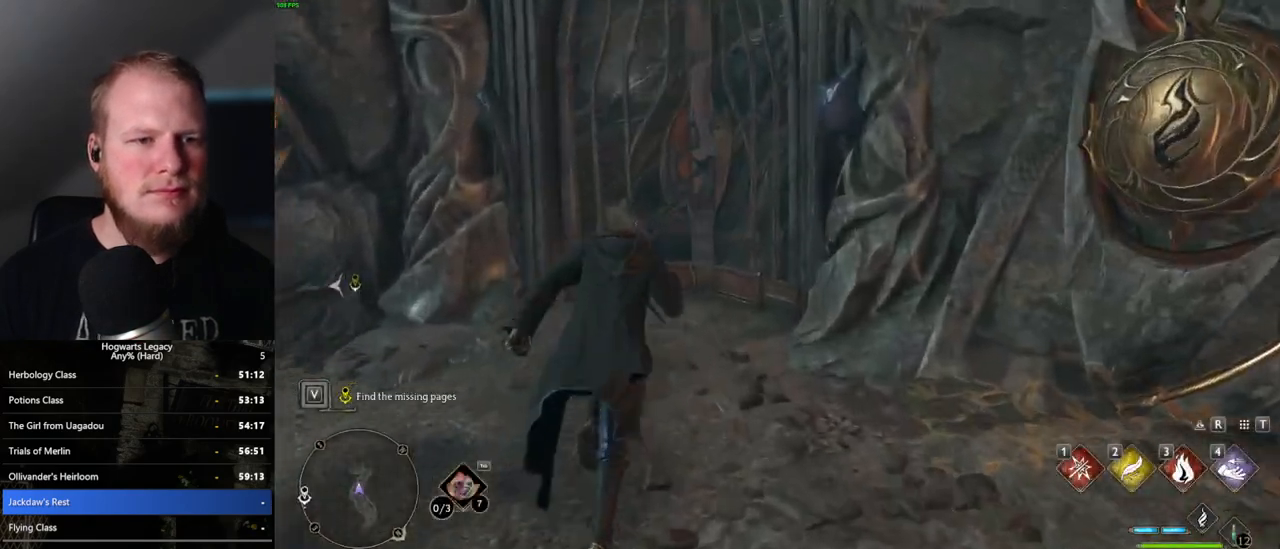
{"keys": ["w"], "mouse": [], "events": []}
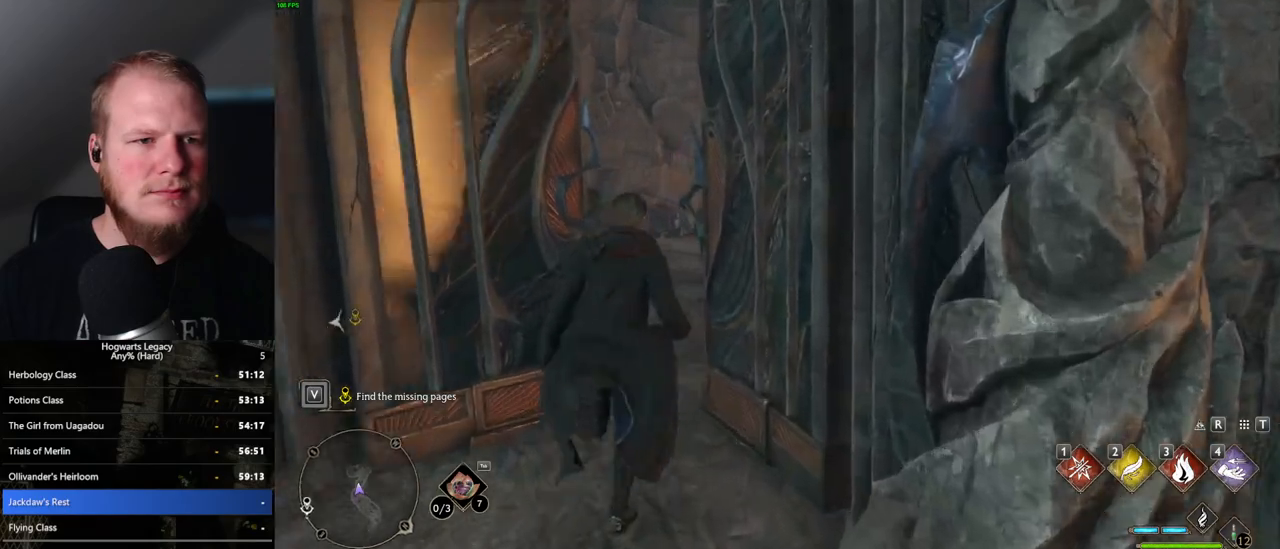
{"keys": ["w"], "mouse": [], "events": []}
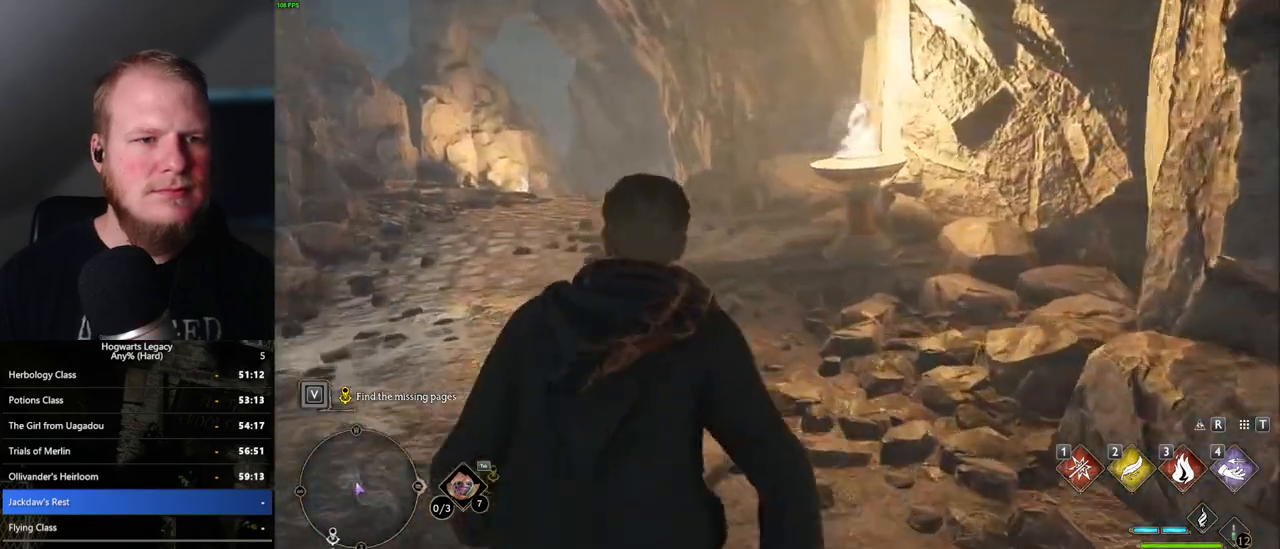
{"keys": ["a", "w"], "mouse": [], "events": [[467, "a", "down"]]}
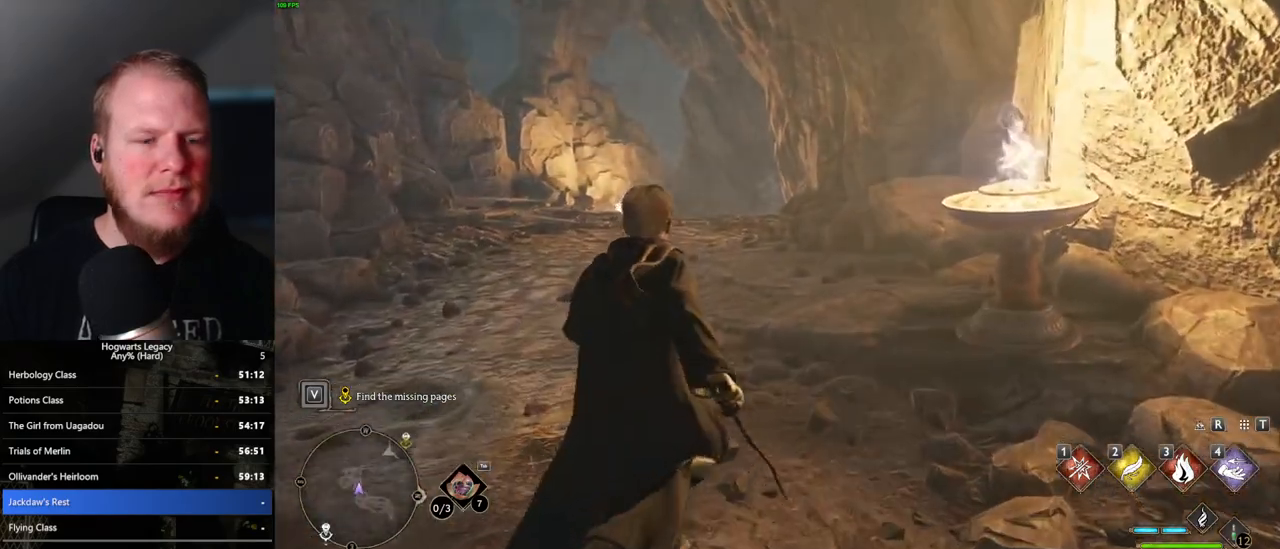
{"keys": ["w"], "mouse": [], "events": [[50, "a", "up"]]}
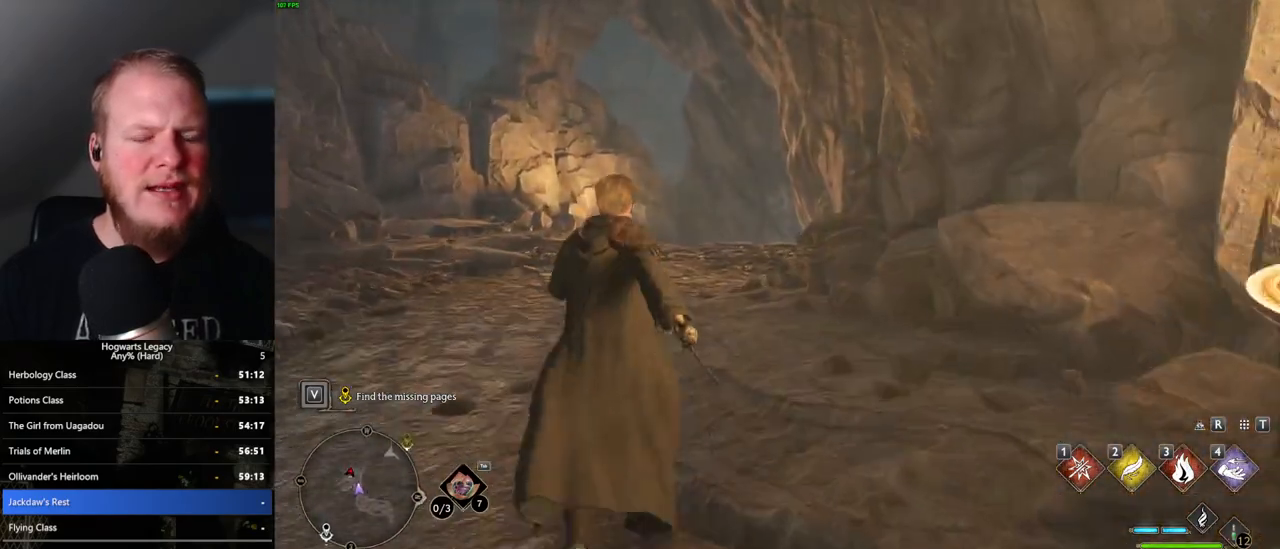
{"keys": ["w"], "mouse": [], "events": []}
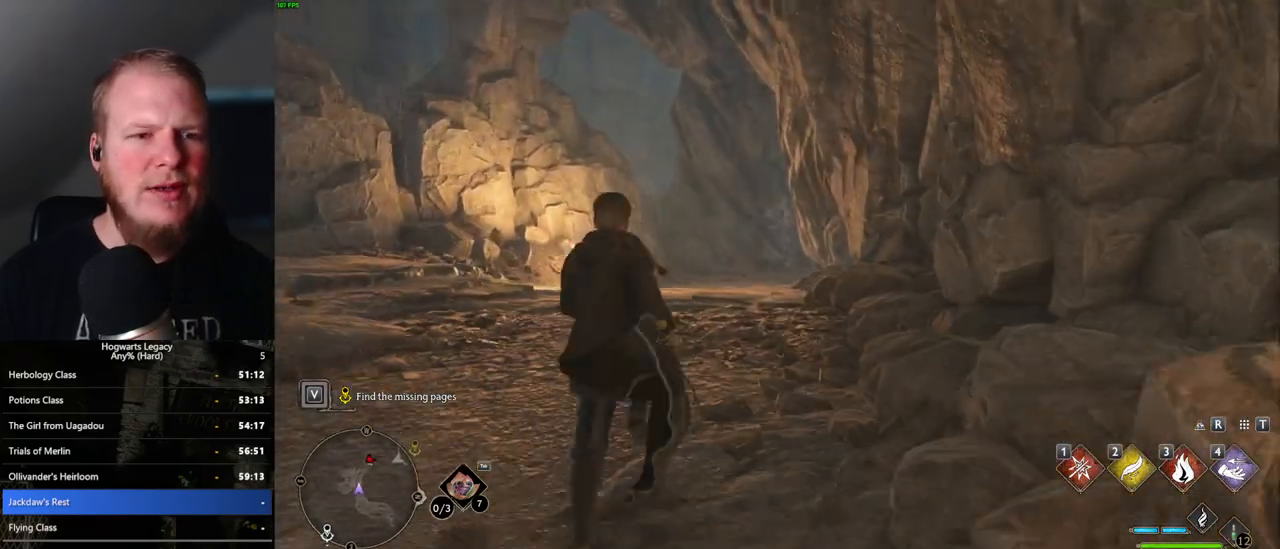
{"keys": ["w"], "mouse": [], "events": []}
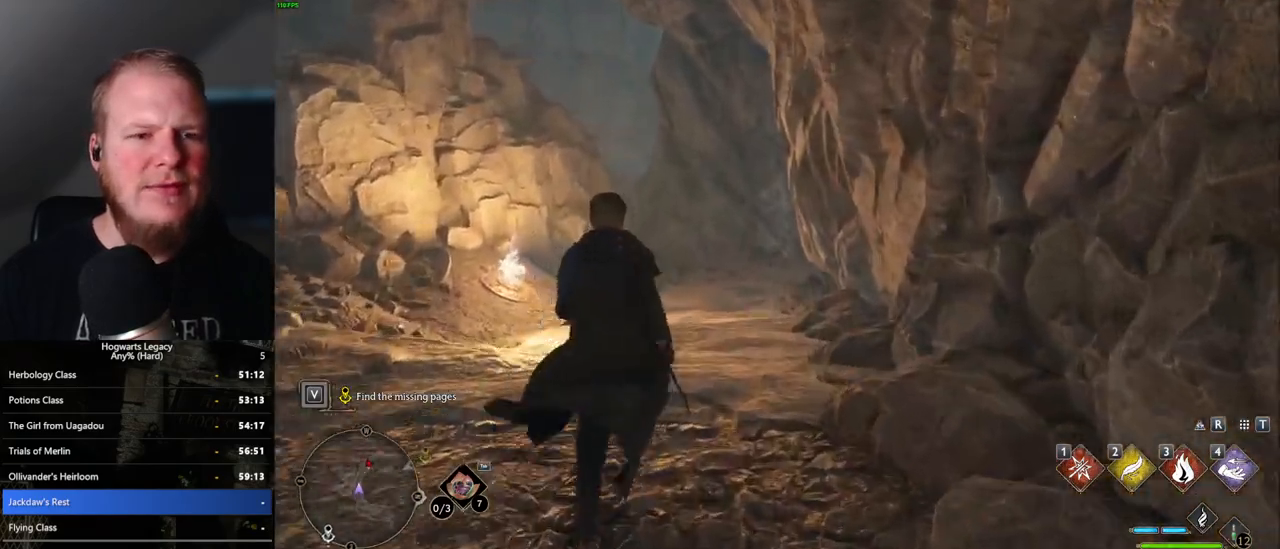
{"keys": ["w"], "mouse": [], "events": []}
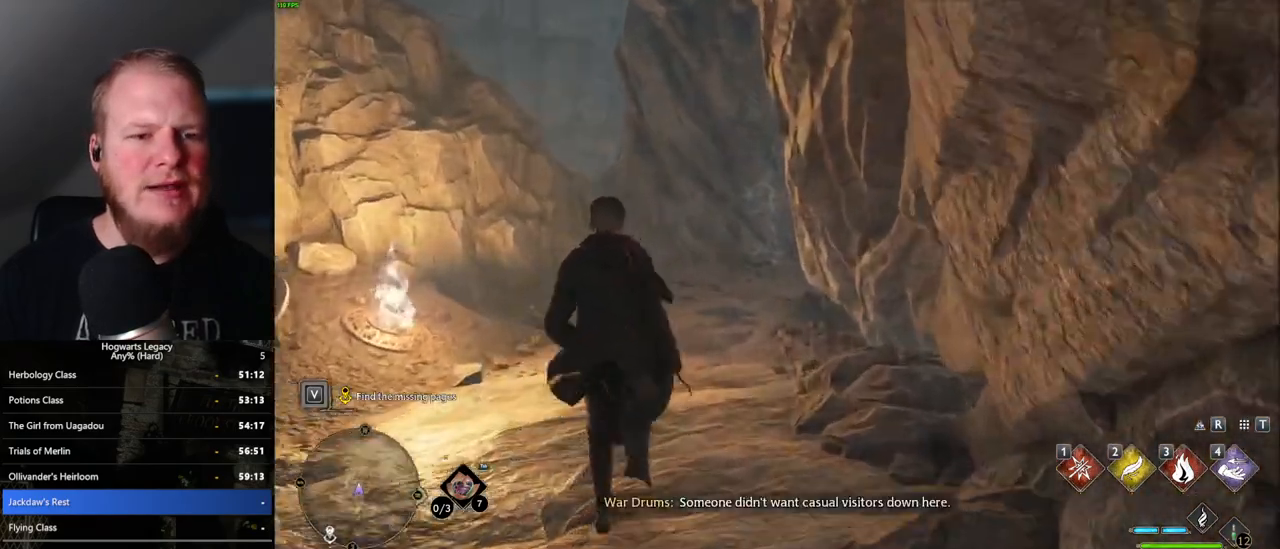
{"keys": ["w"], "mouse": [], "events": []}
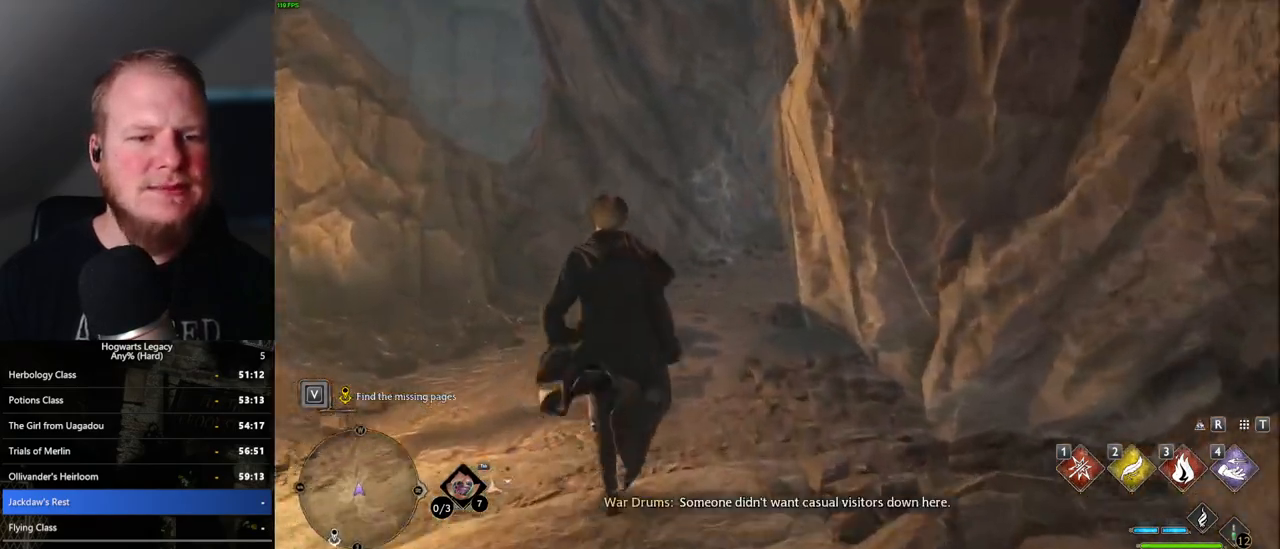
{"keys": ["w"], "mouse": [], "events": []}
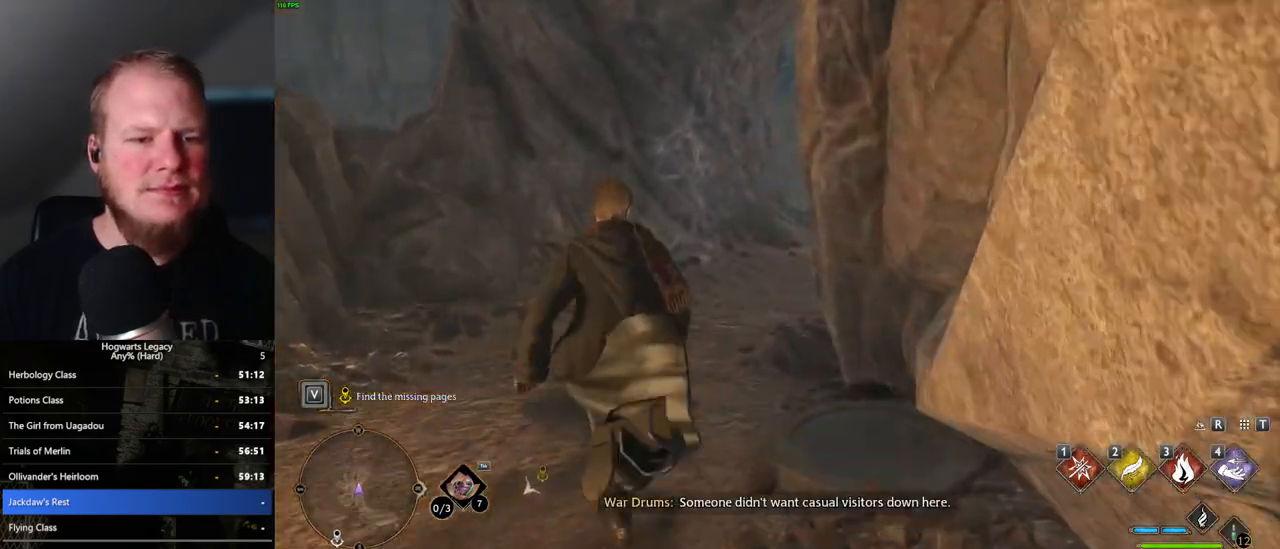
{"keys": ["3", "w"], "mouse": ["right"], "events": [[417, "mouse_right", "down"], [450, "3", "down"]]}
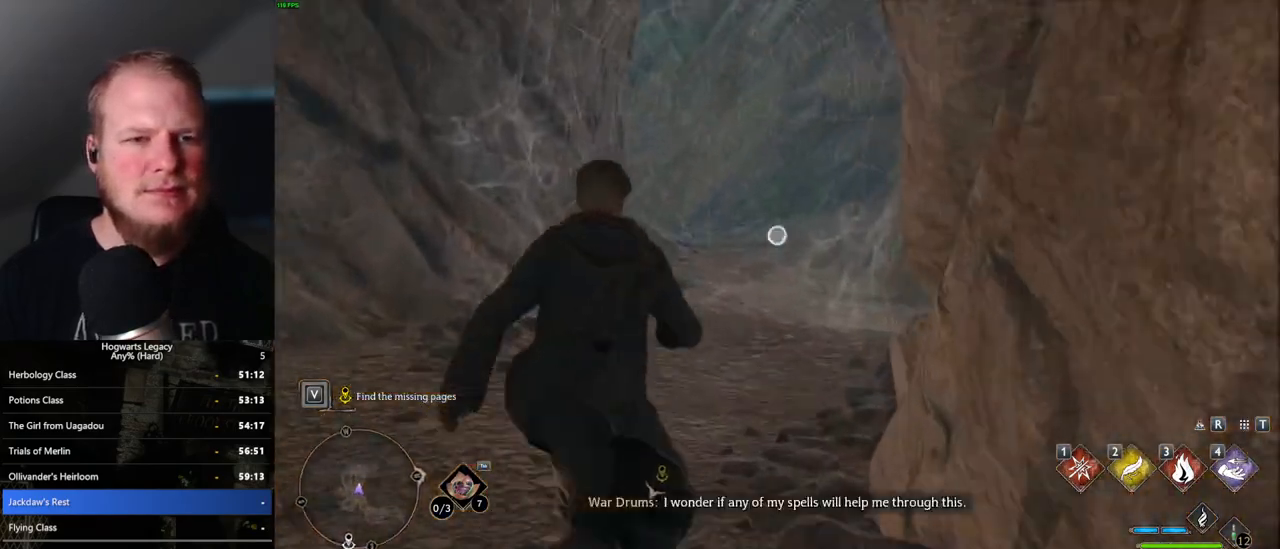
{"keys": ["w"], "mouse": [], "events": [[83, "3", "up"], [417, "mouse_right", "up"]]}
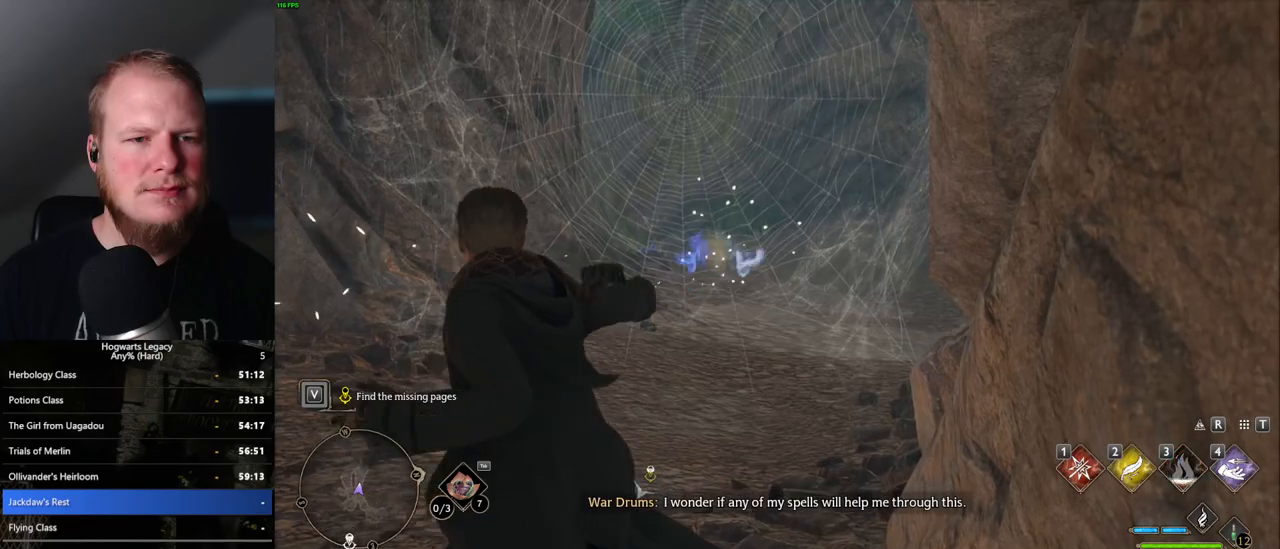
{"keys": ["w"], "mouse": [], "events": [[50, "mouse_mb5", "down"], [333, "mouse_mb5", "up"]]}
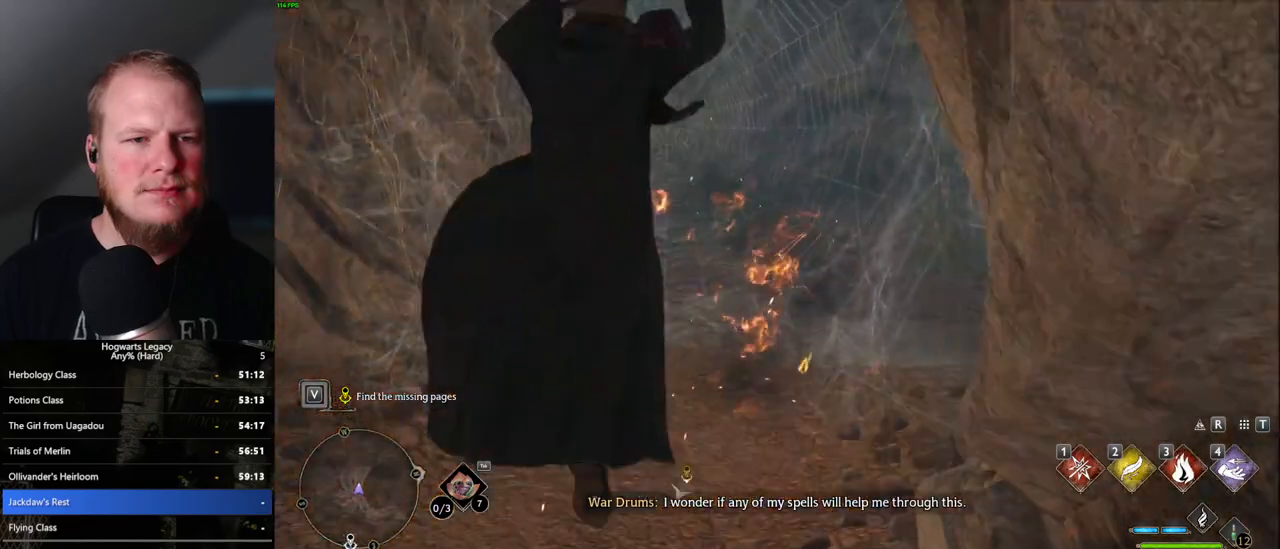
{"keys": ["w"], "mouse": [], "events": []}
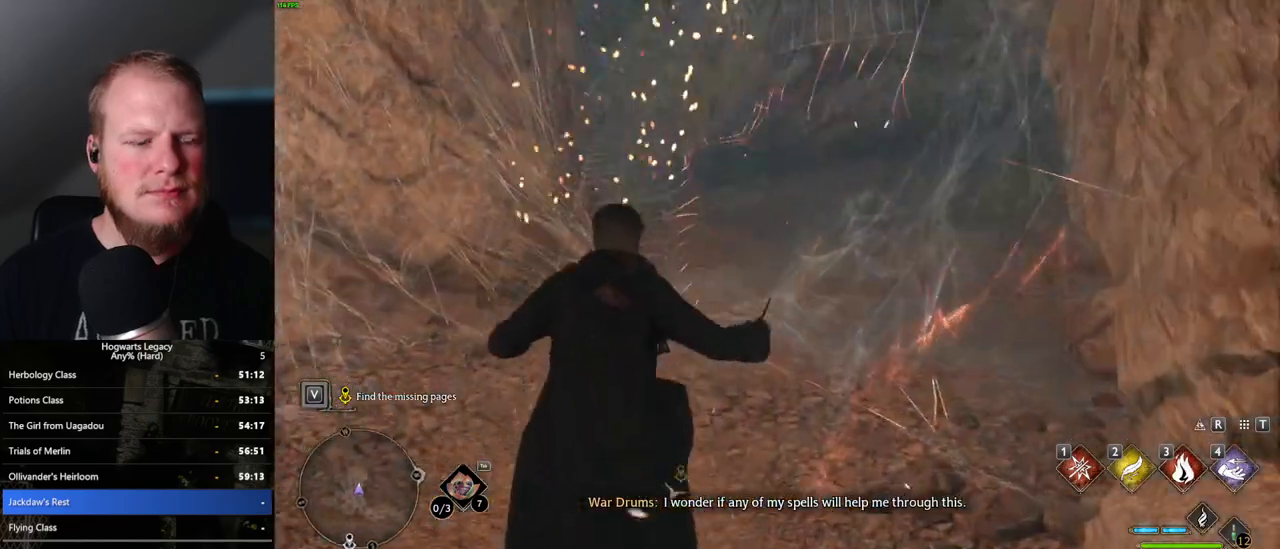
{"keys": ["w"], "mouse": [], "events": []}
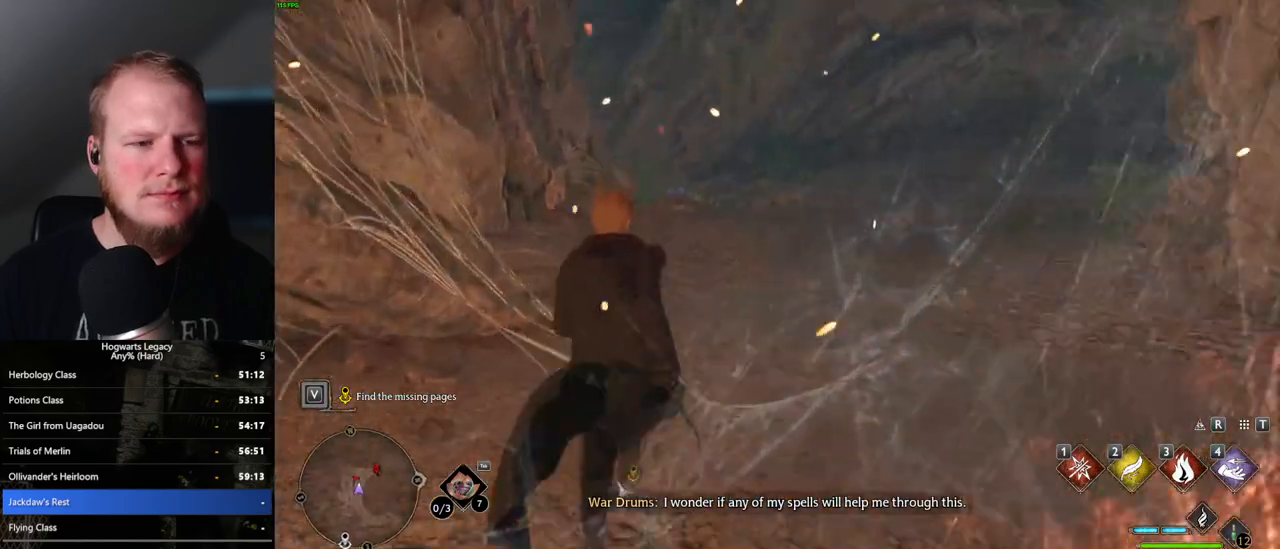
{"keys": ["w"], "mouse": [], "events": []}
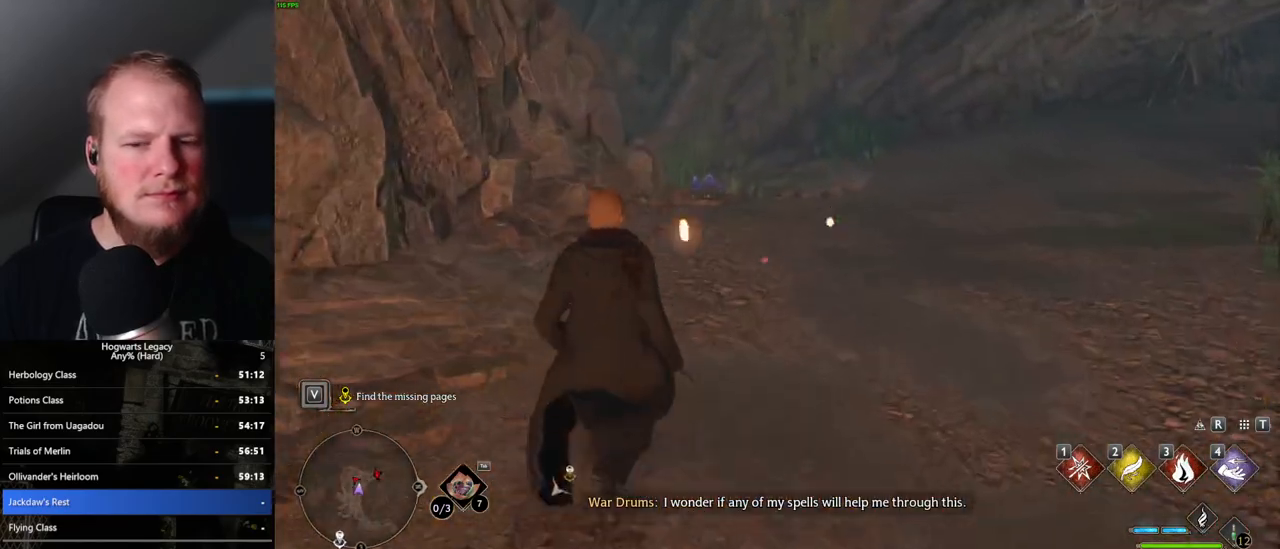
{"keys": ["w"], "mouse": [], "events": []}
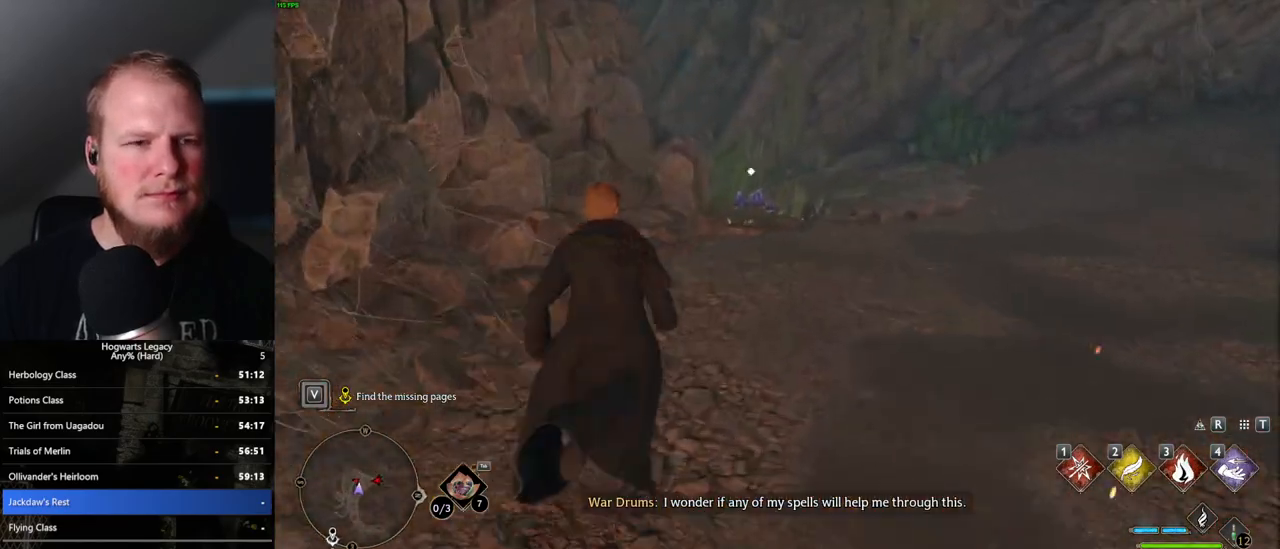
{"keys": ["w"], "mouse": [], "events": []}
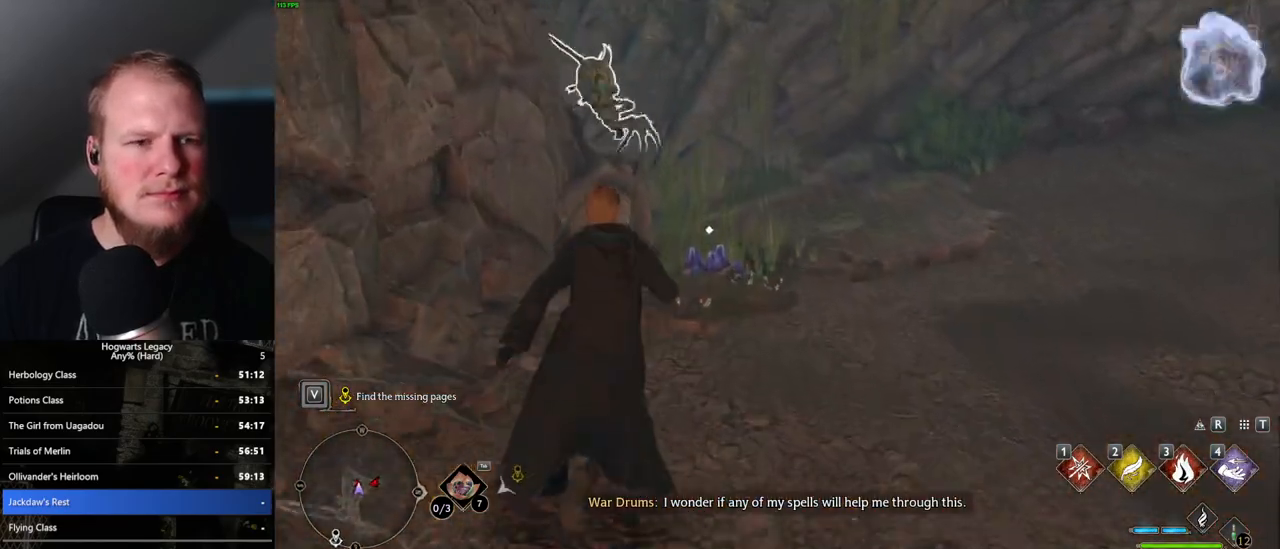
{"keys": ["w"], "mouse": [], "events": []}
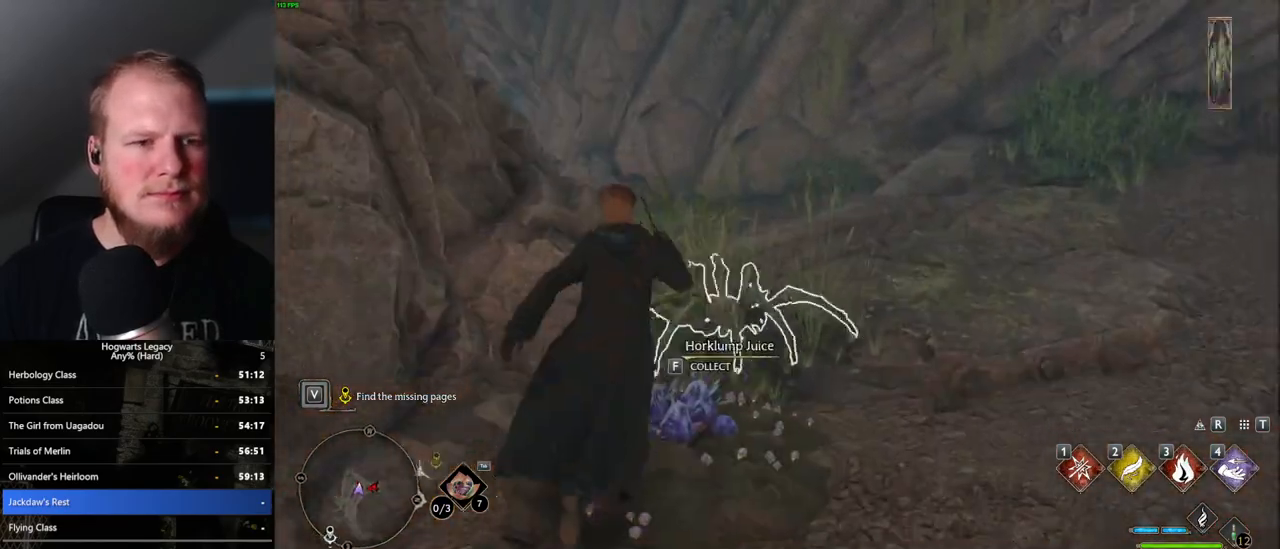
{"keys": ["w"], "mouse": [], "events": []}
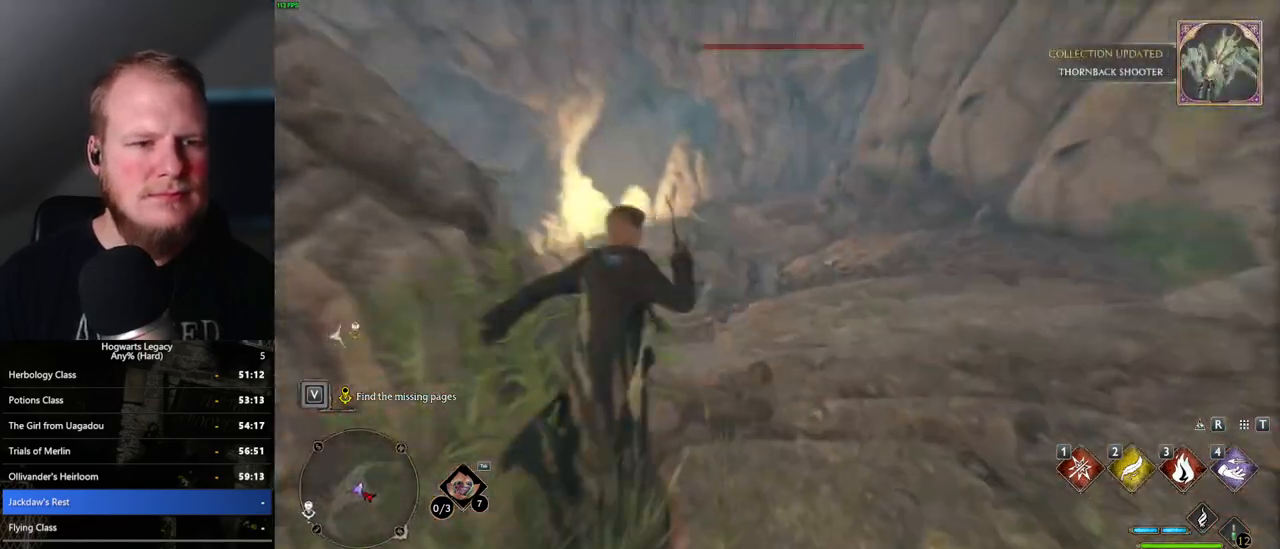
{"keys": ["w"], "mouse": [], "events": [[267, "space", "down"], [433, "space", "up"]]}